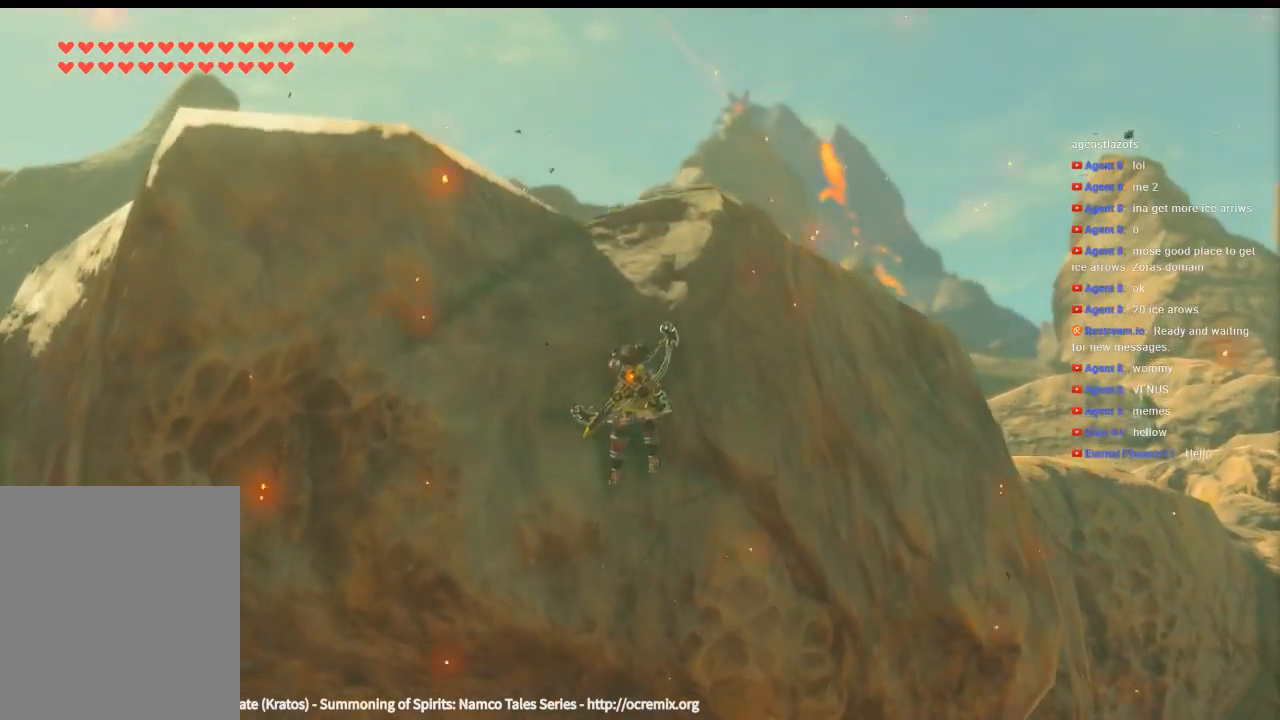
Gameplay with a controller (Xbox layout); each line is a JSON object with the inputs held at the frame after it. "events" lists button and stick changes between this image and that frame as [ms after this image, input, new state], when the widget could be followed in between. Not read: L3 R3 TOUCHPAD other_buttons right_stick.
{"buttons": [], "left_stick": "up", "events": []}
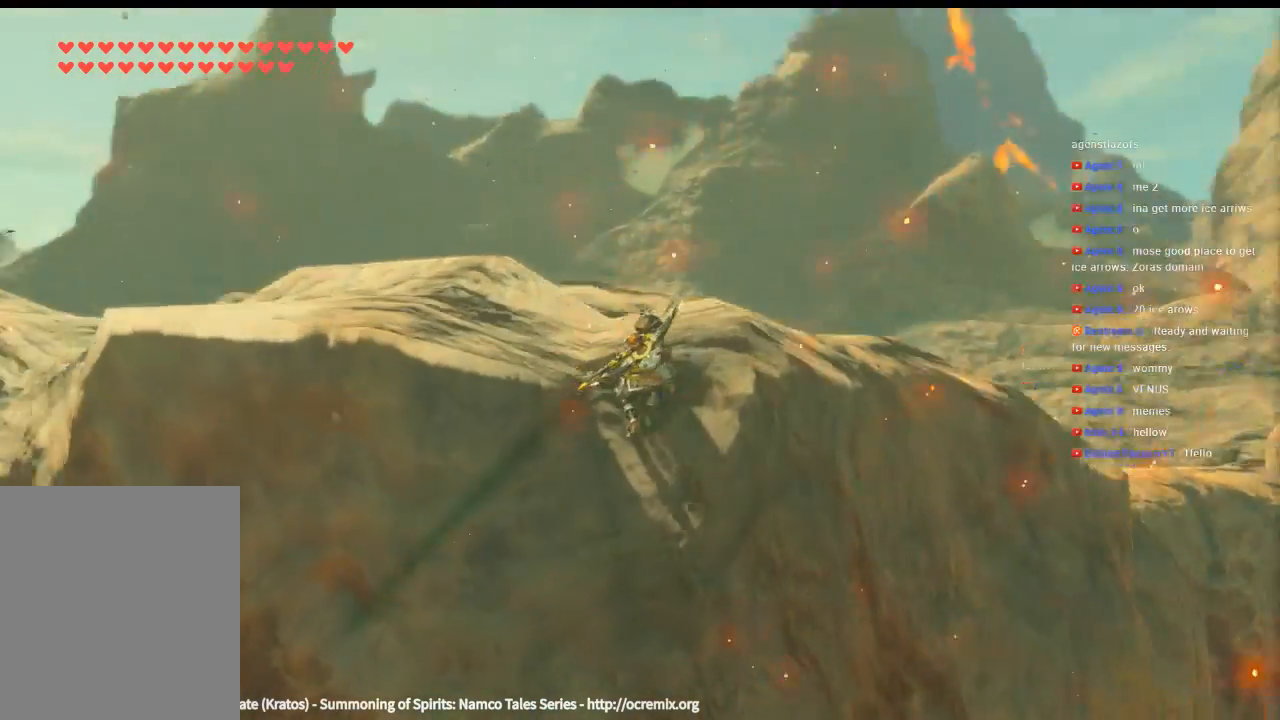
{"buttons": [], "left_stick": "up", "events": []}
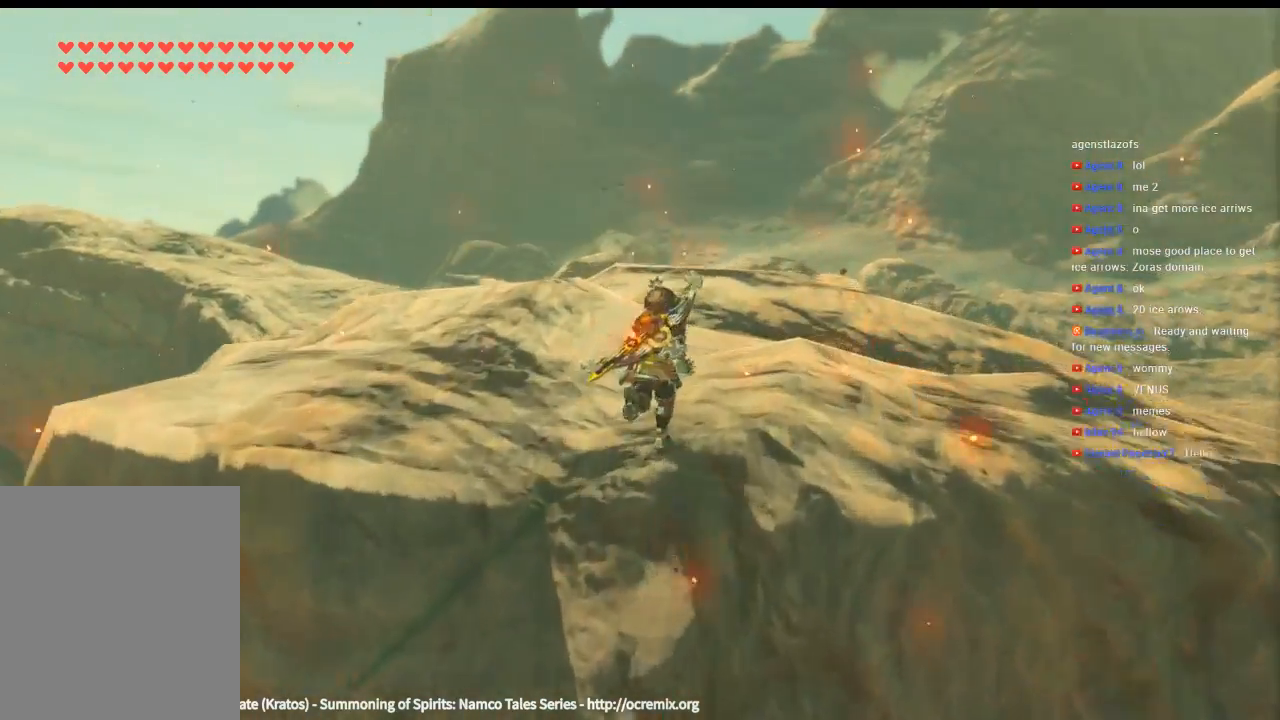
{"buttons": [], "left_stick": "up", "events": []}
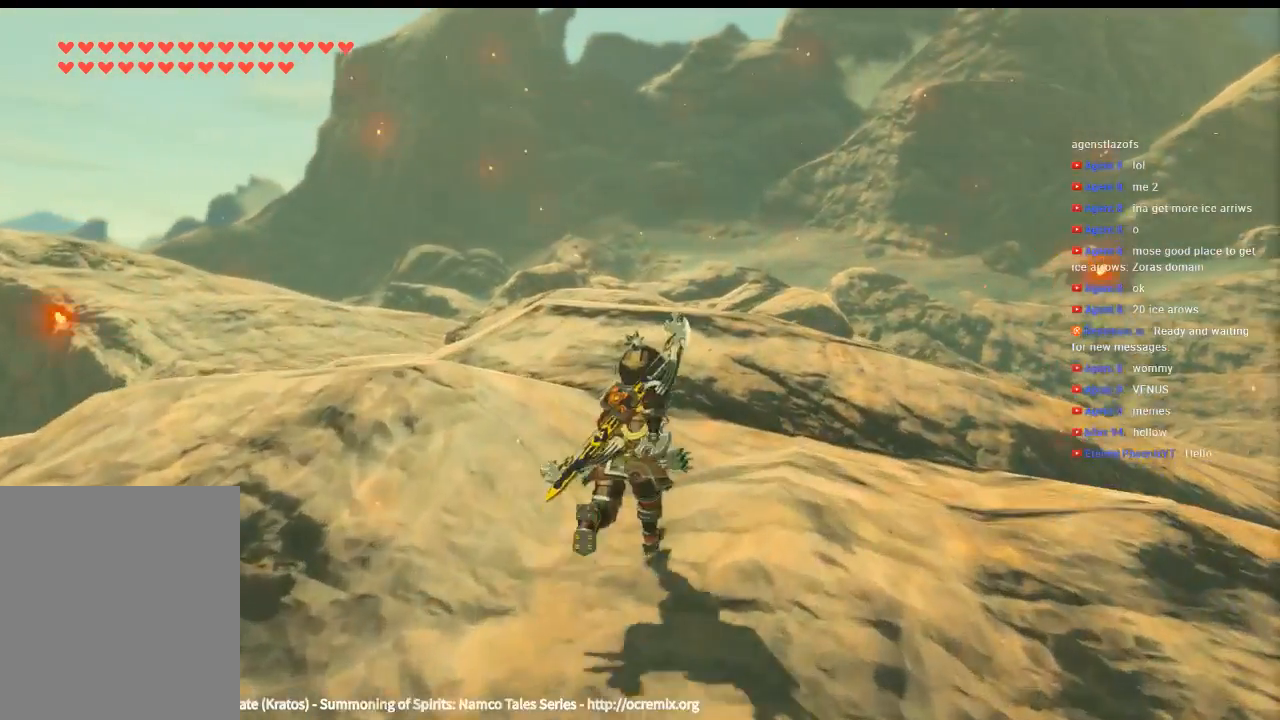
{"buttons": [], "left_stick": "up", "events": []}
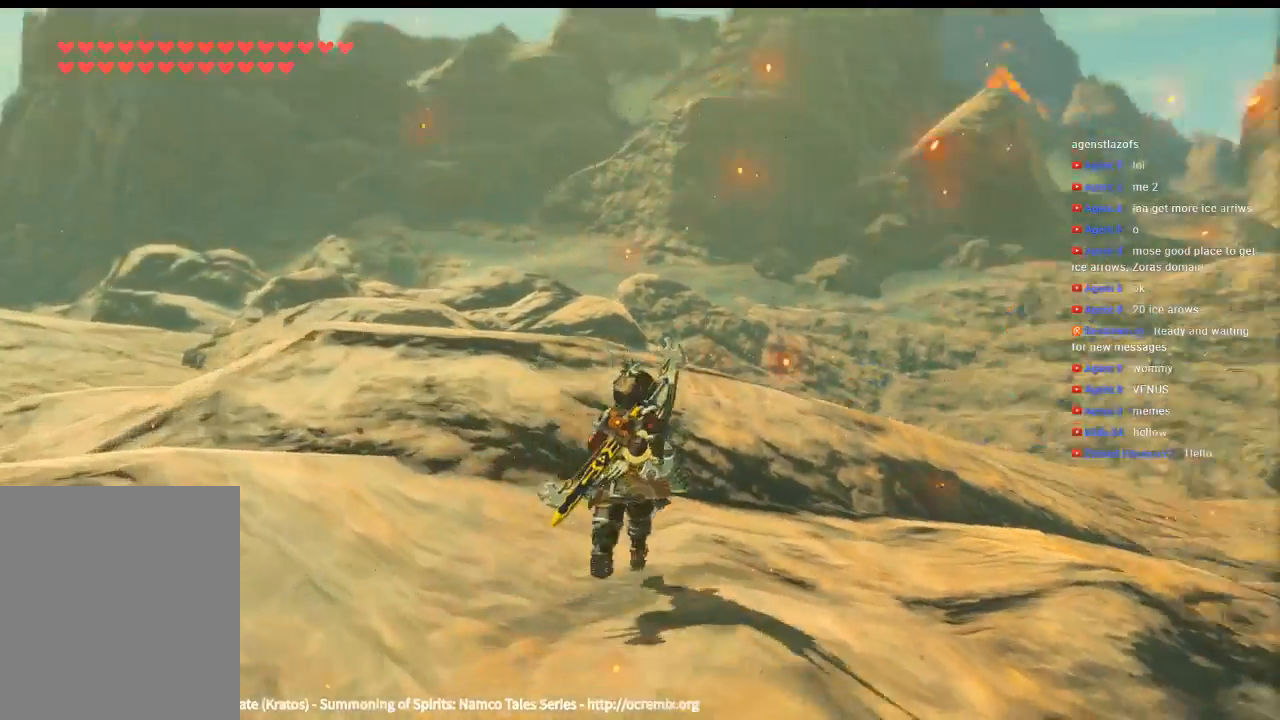
{"buttons": [], "left_stick": "up", "events": []}
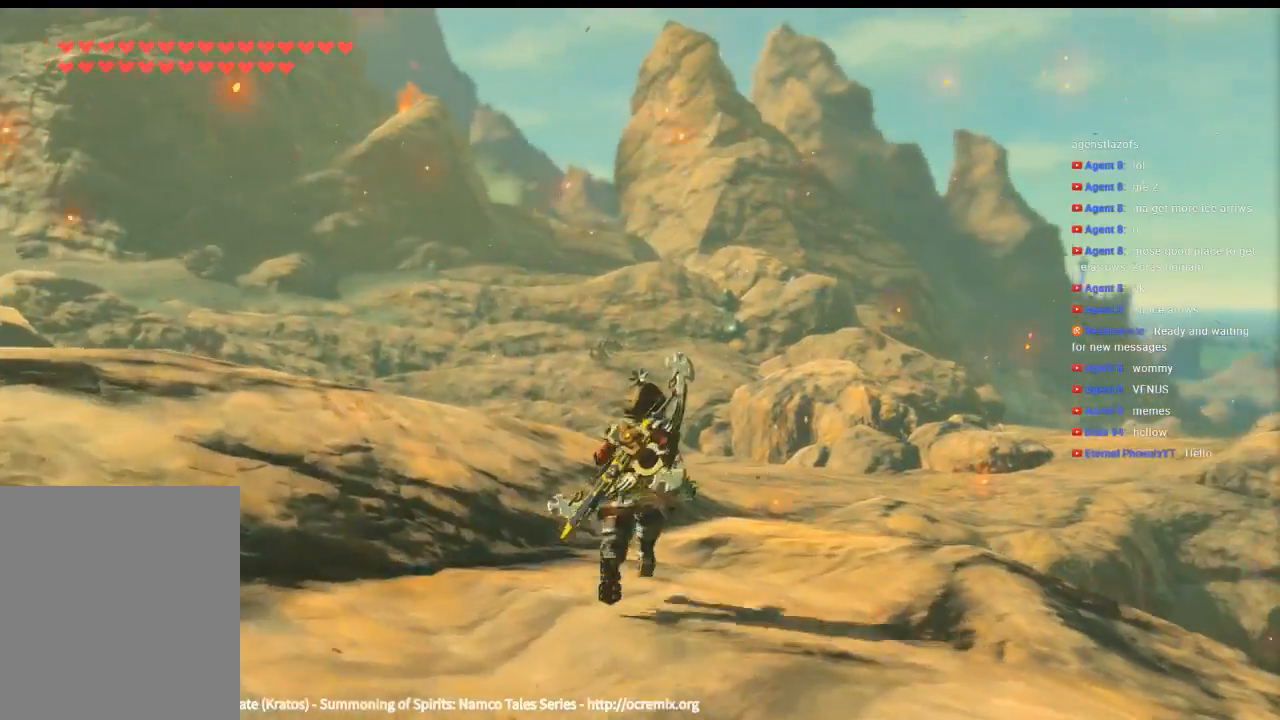
{"buttons": [], "left_stick": "up", "events": []}
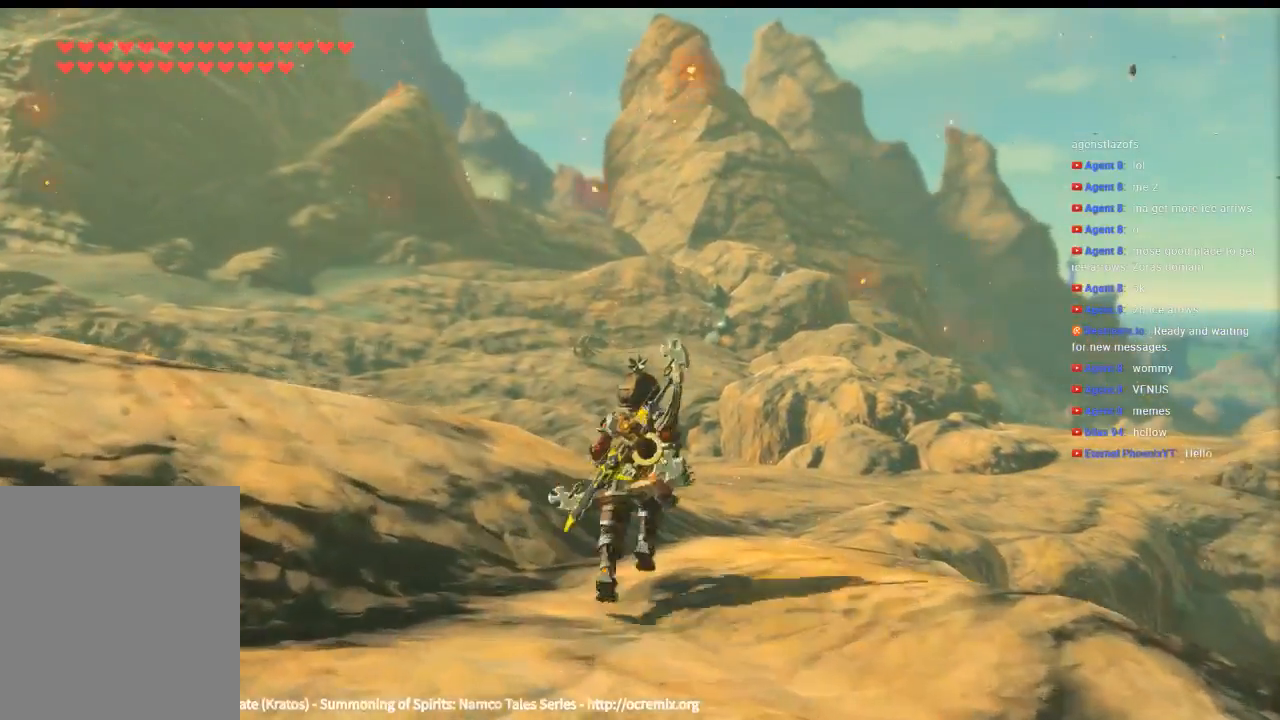
{"buttons": ["Y"], "left_stick": "up"}
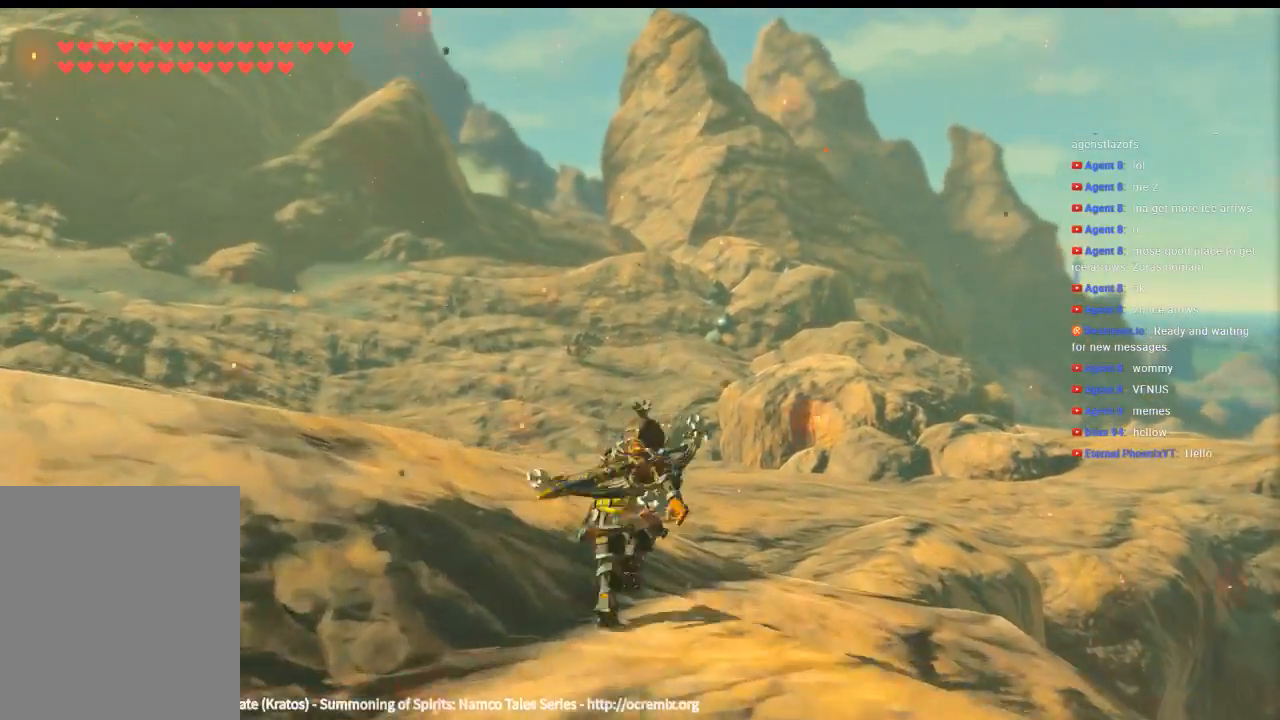
{"buttons": ["Y"], "left_stick": "up", "events": []}
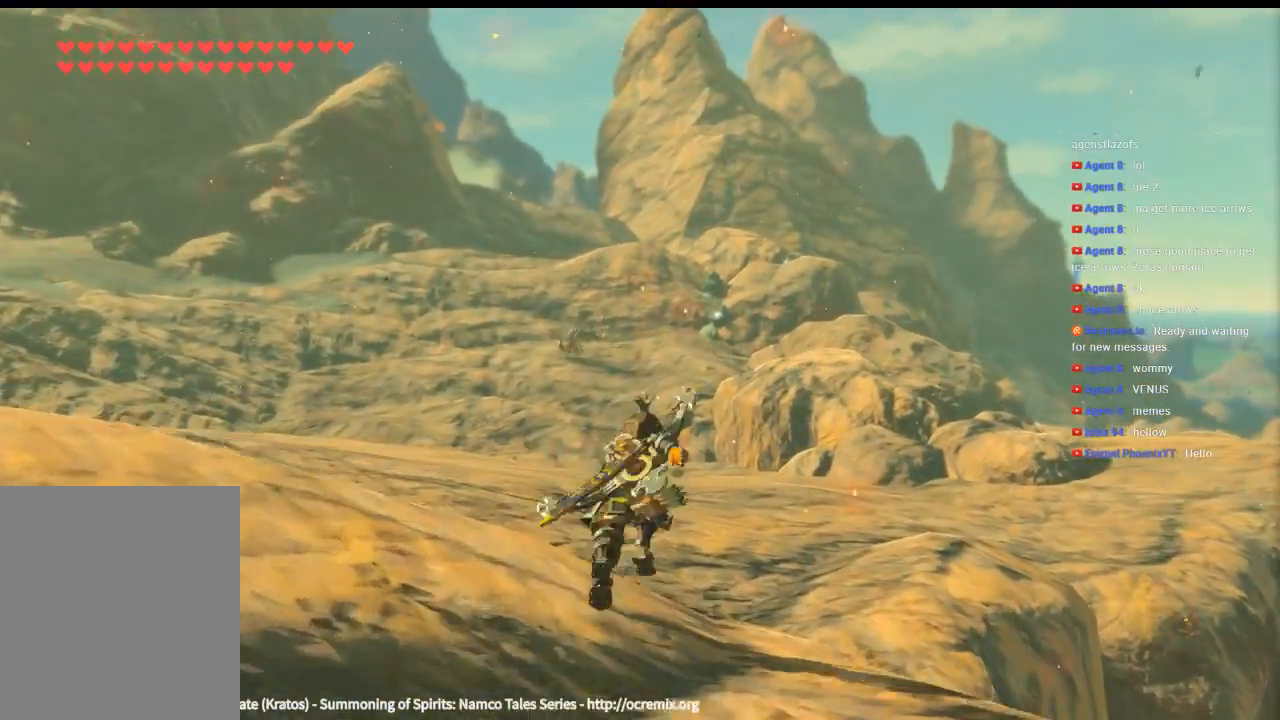
{"buttons": ["Y"], "left_stick": "up", "events": []}
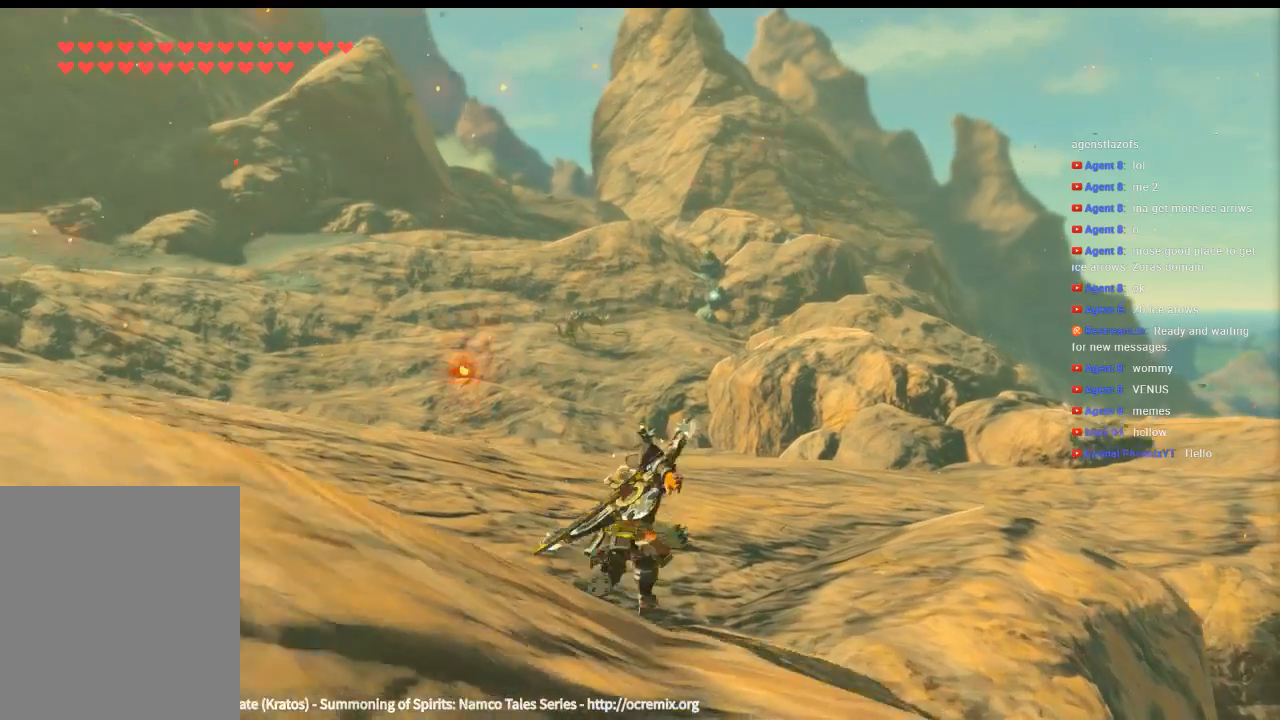
{"buttons": [], "left_stick": "up", "events": [[200, "Y", "up"]]}
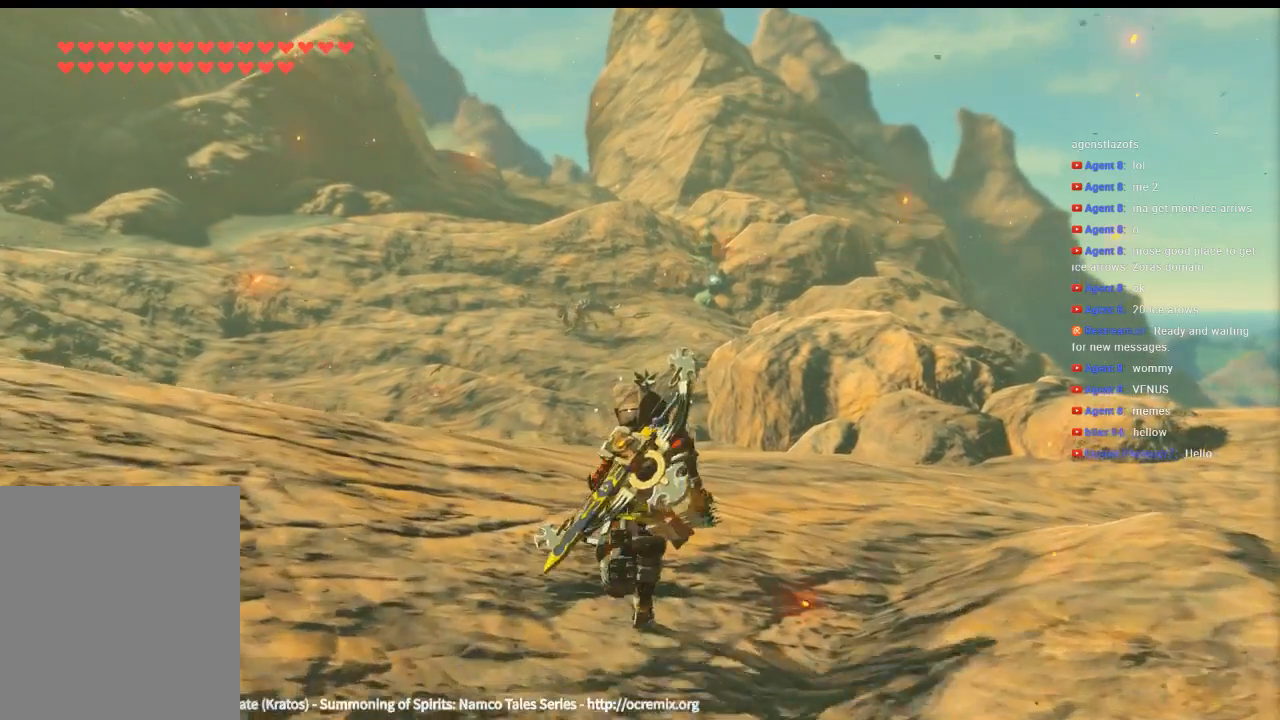
{"buttons": [], "left_stick": "center", "events": [[466, "left_stick", "center"]]}
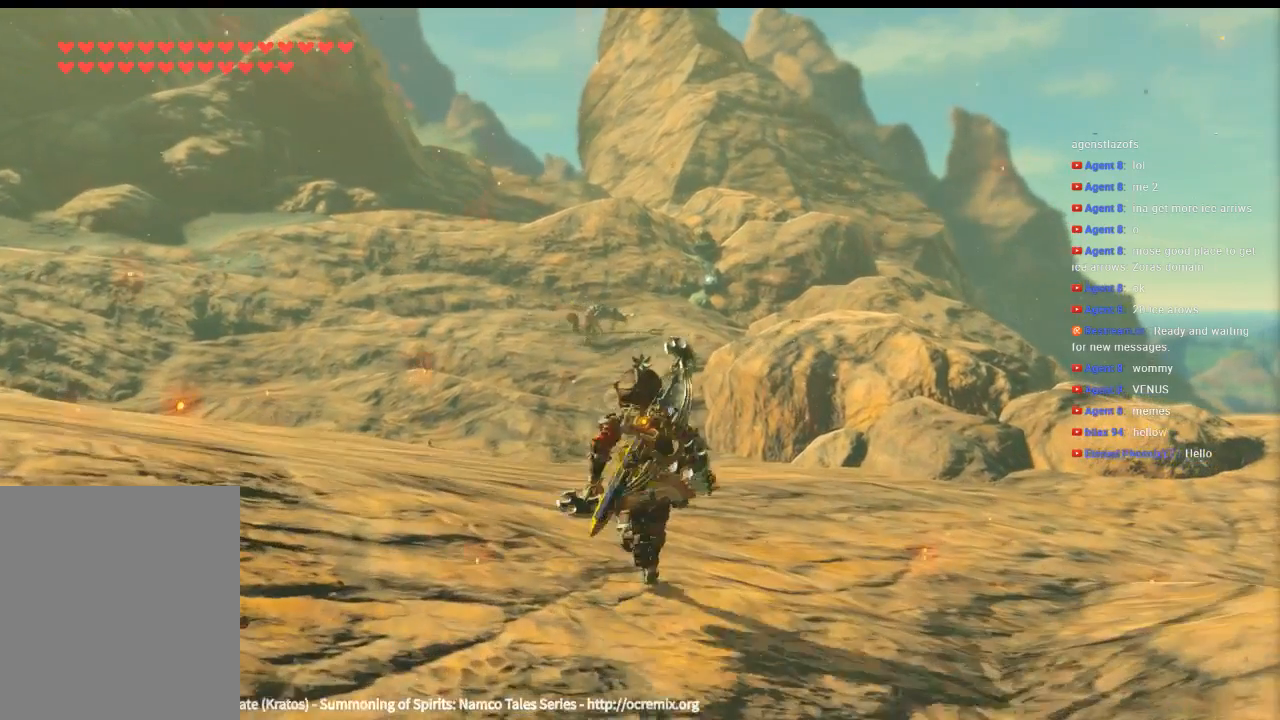
{"buttons": ["DPAD_LEFT"], "left_stick": "center", "events": [[266, "DPAD_LEFT", "down"]]}
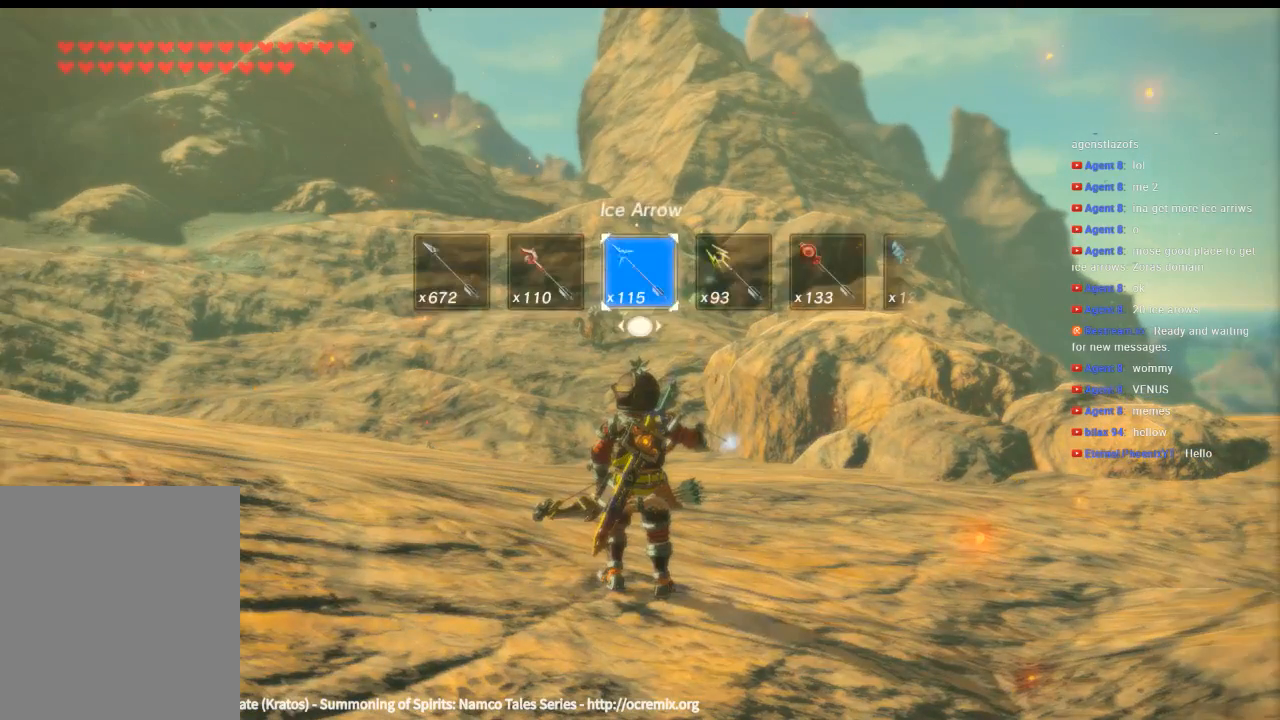
{"buttons": ["DPAD_LEFT"], "left_stick": "center", "events": []}
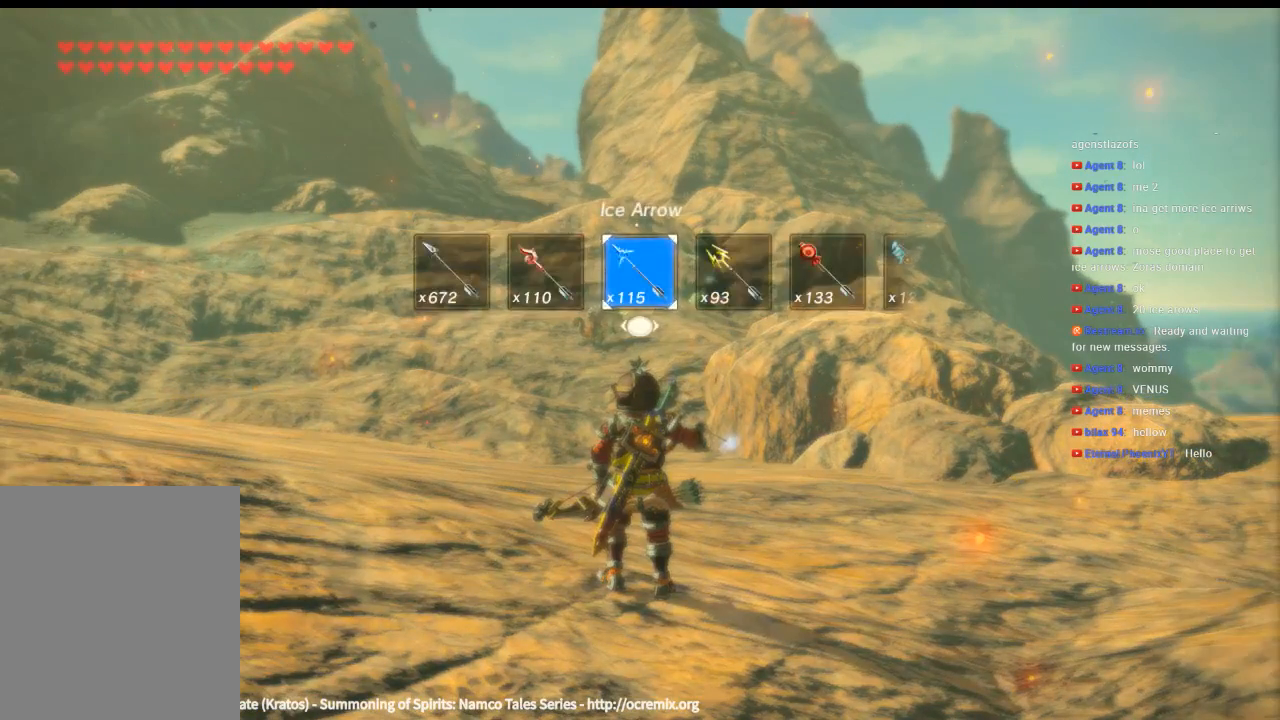
{"buttons": ["DPAD_LEFT"], "left_stick": "center", "events": []}
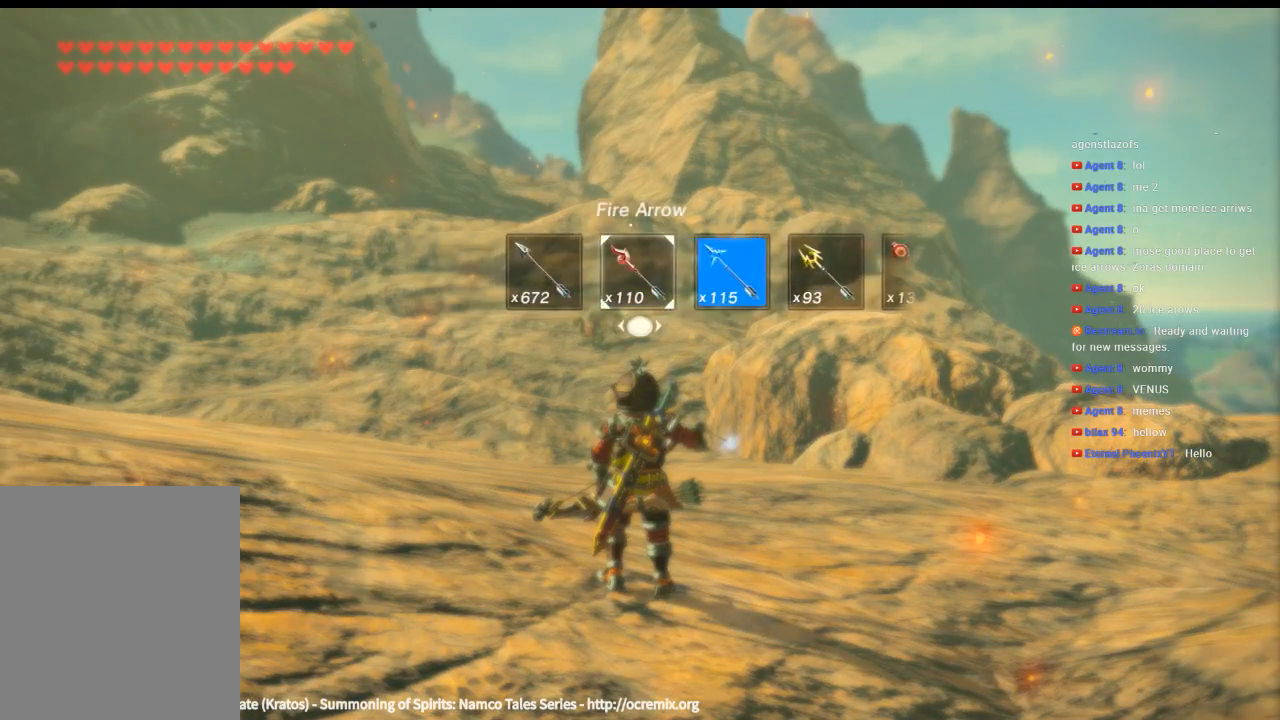
{"buttons": ["DPAD_LEFT"], "left_stick": "center", "events": []}
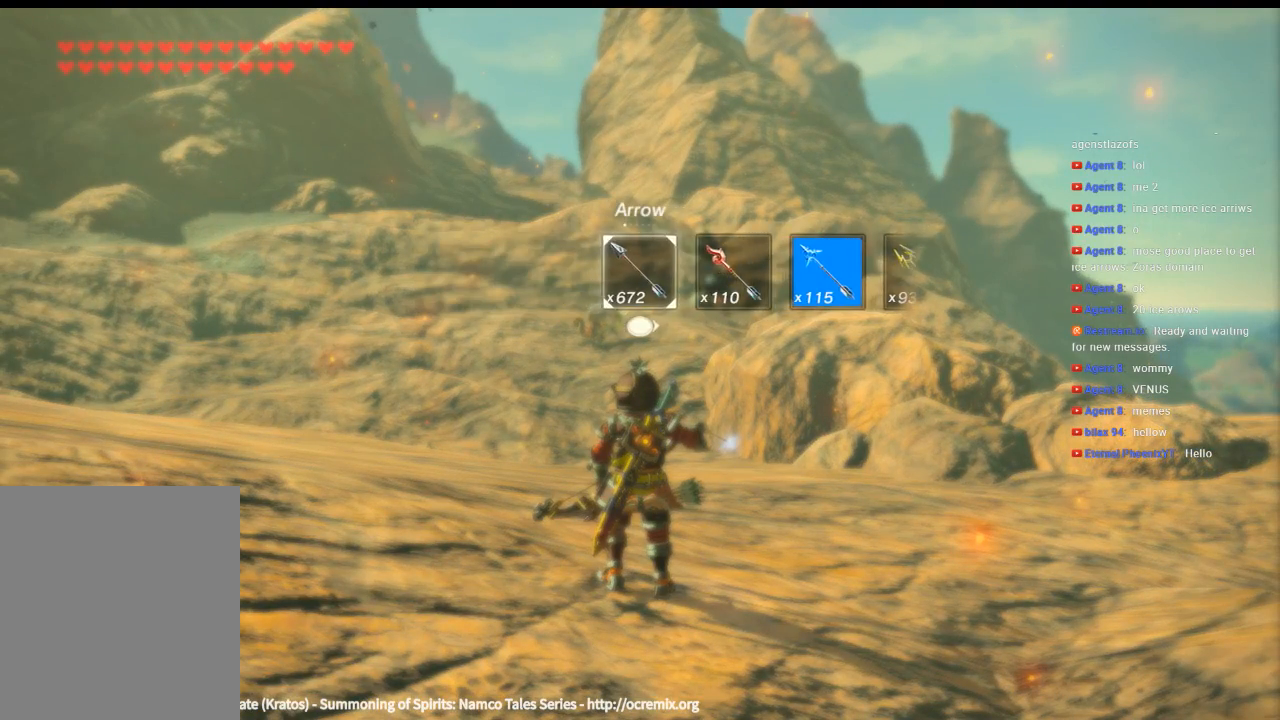
{"buttons": ["DPAD_LEFT"], "left_stick": "center", "events": []}
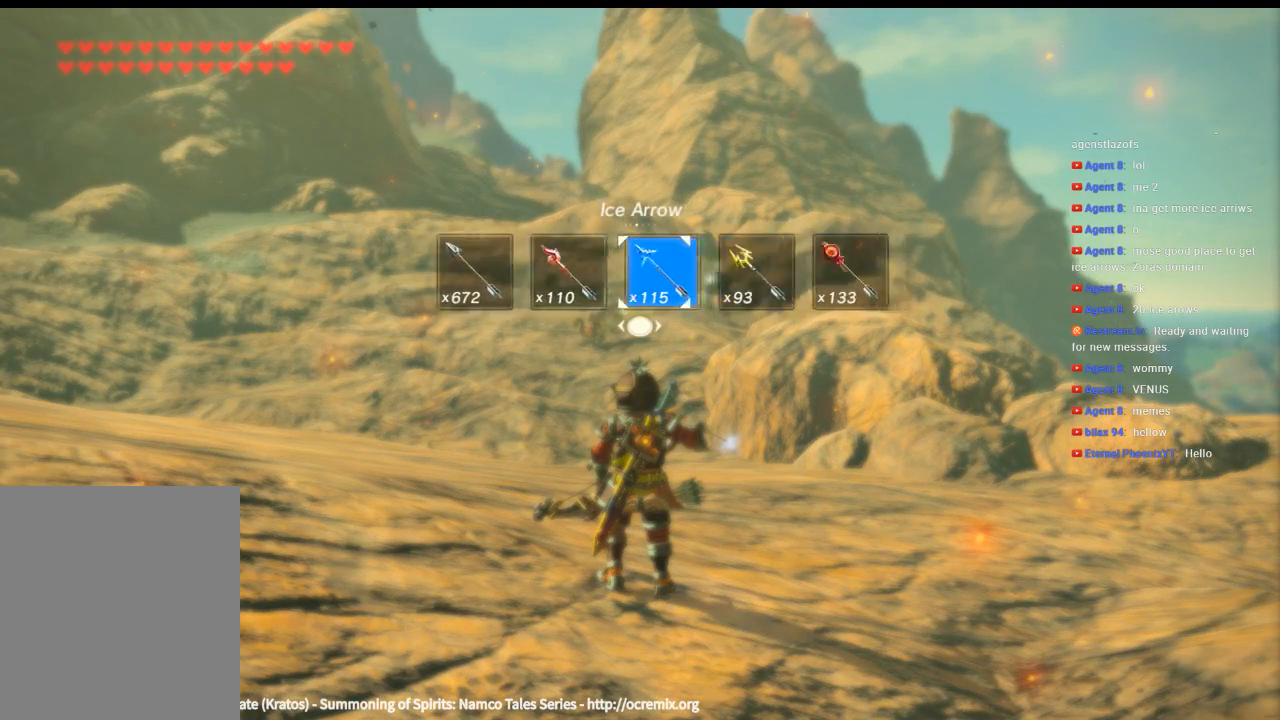
{"buttons": ["DPAD_LEFT"], "left_stick": "center", "events": []}
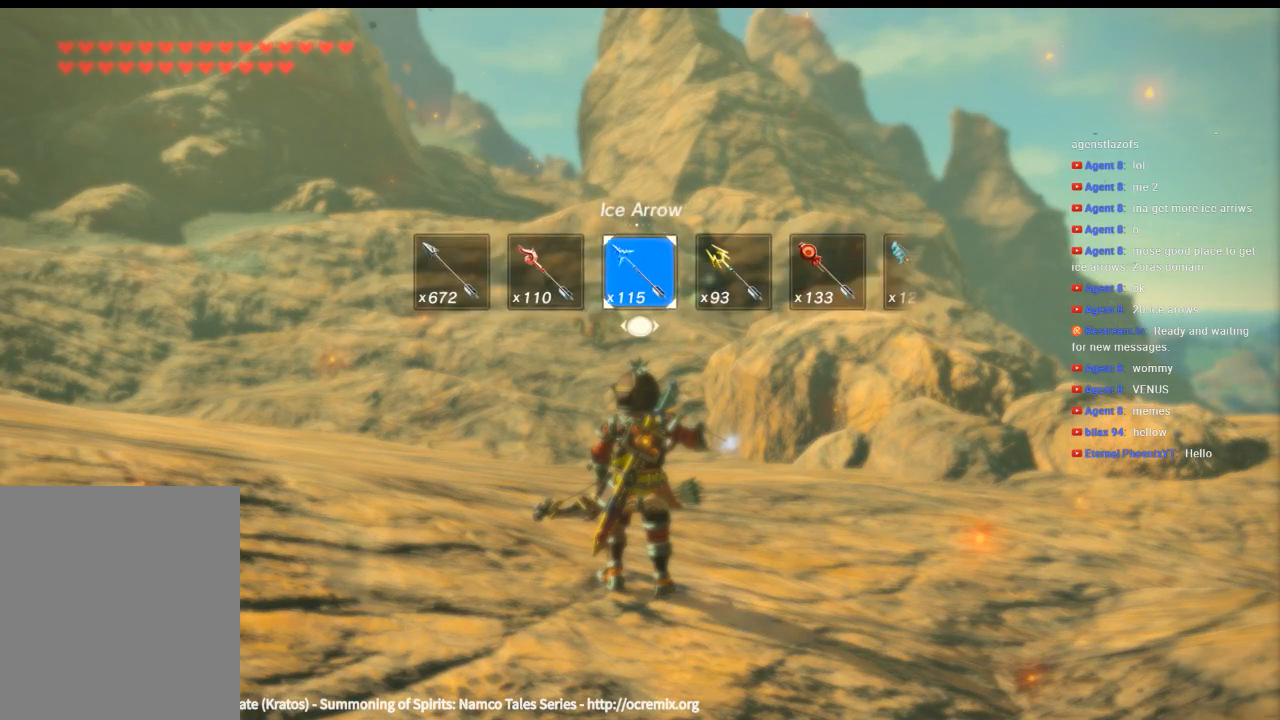
{"buttons": [], "left_stick": "up", "events": [[33, "DPAD_LEFT", "up"], [300, "left_stick", "up"]]}
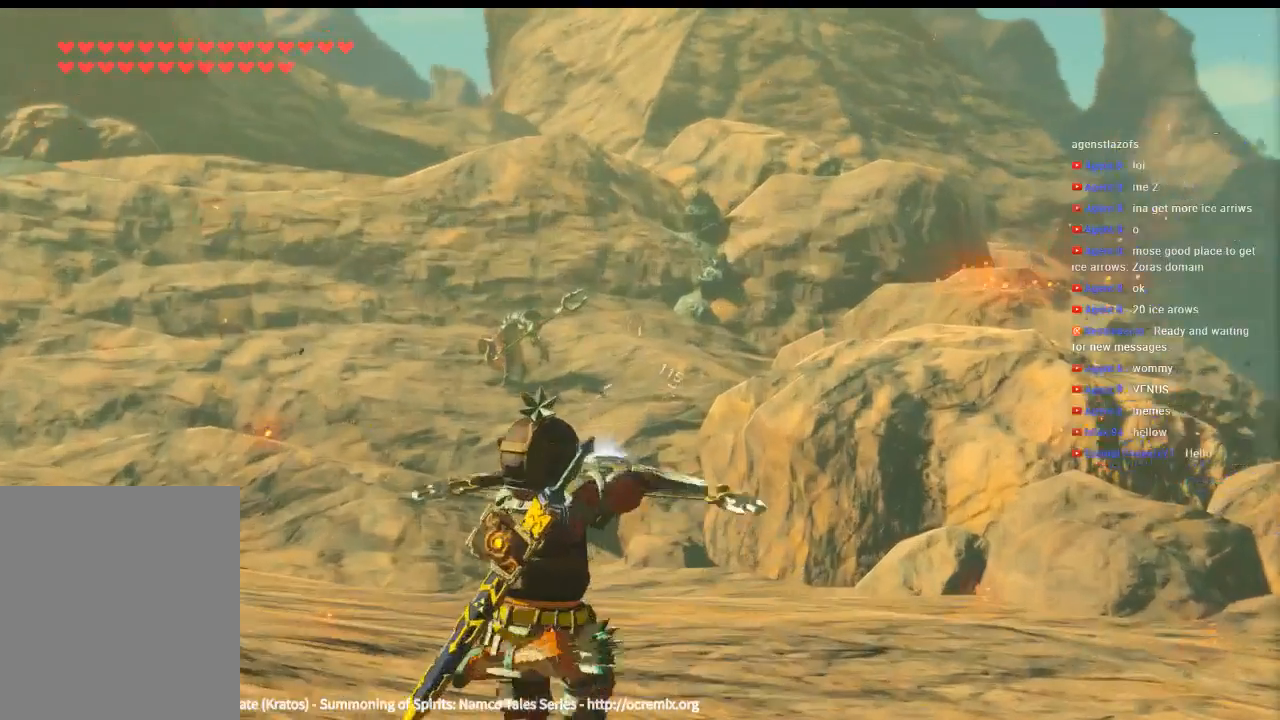
{"buttons": [], "left_stick": "up", "events": []}
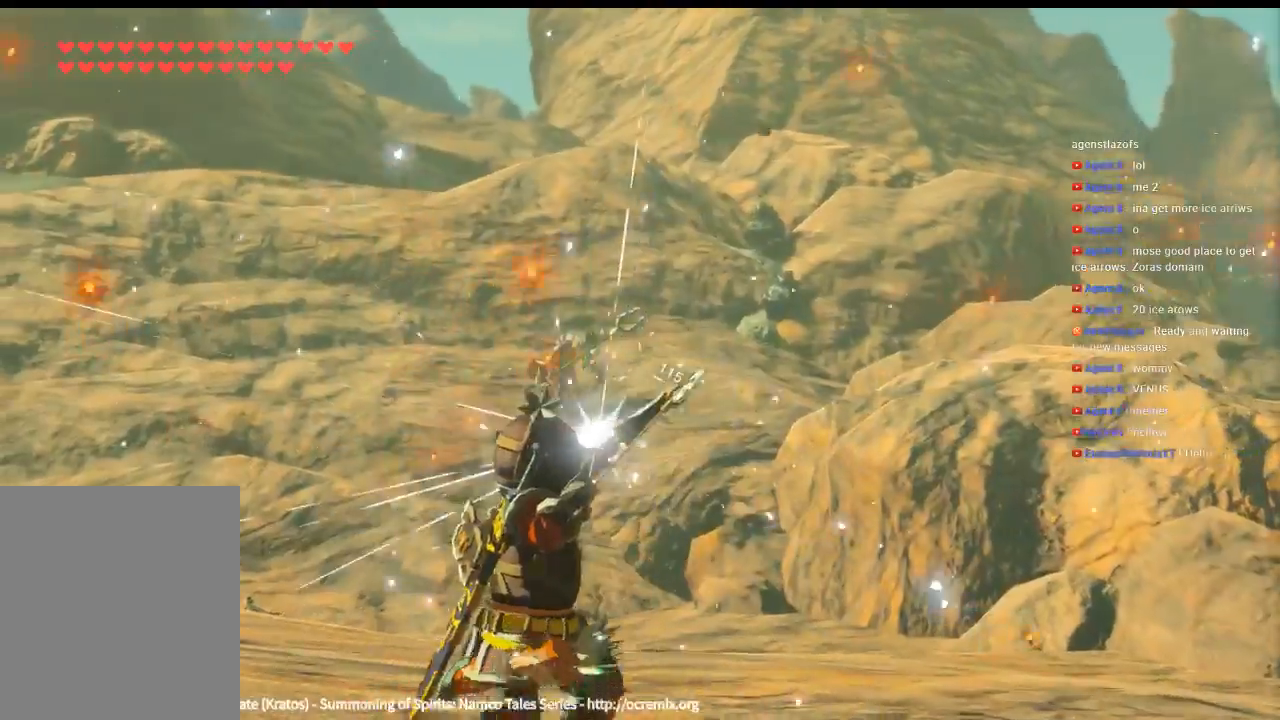
{"buttons": [], "left_stick": "up", "events": []}
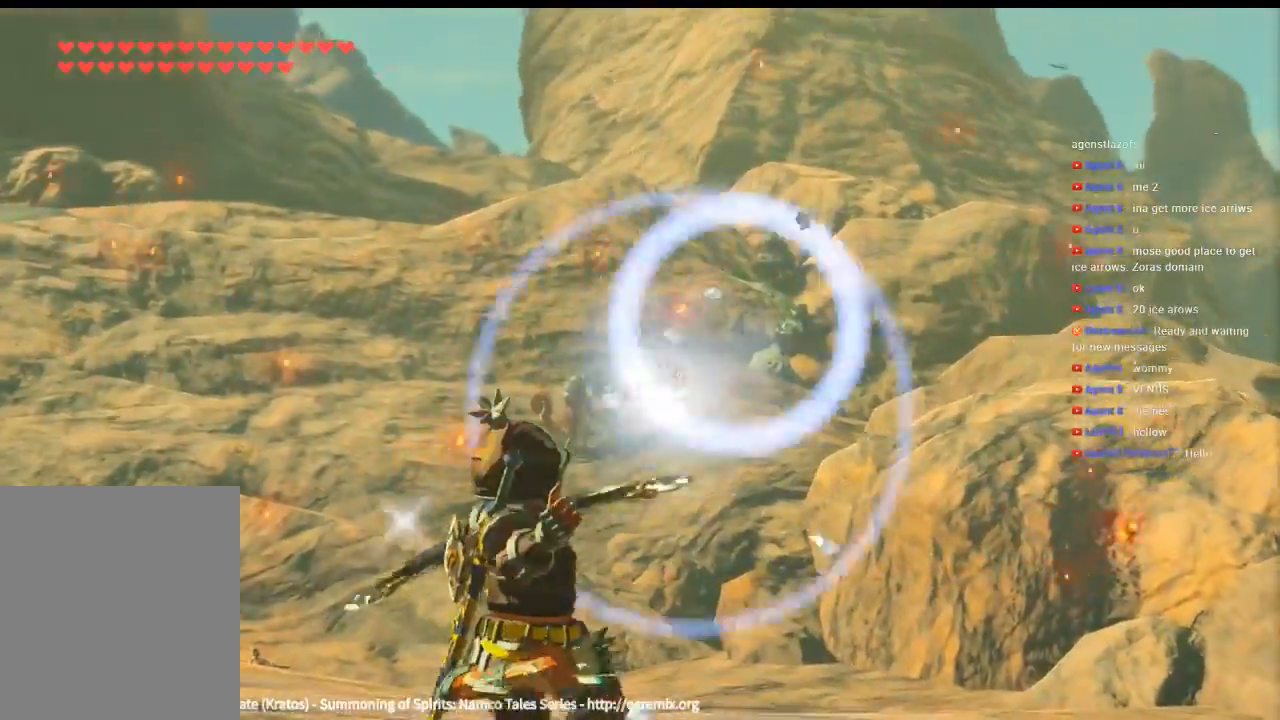
{"buttons": [], "left_stick": "up", "events": []}
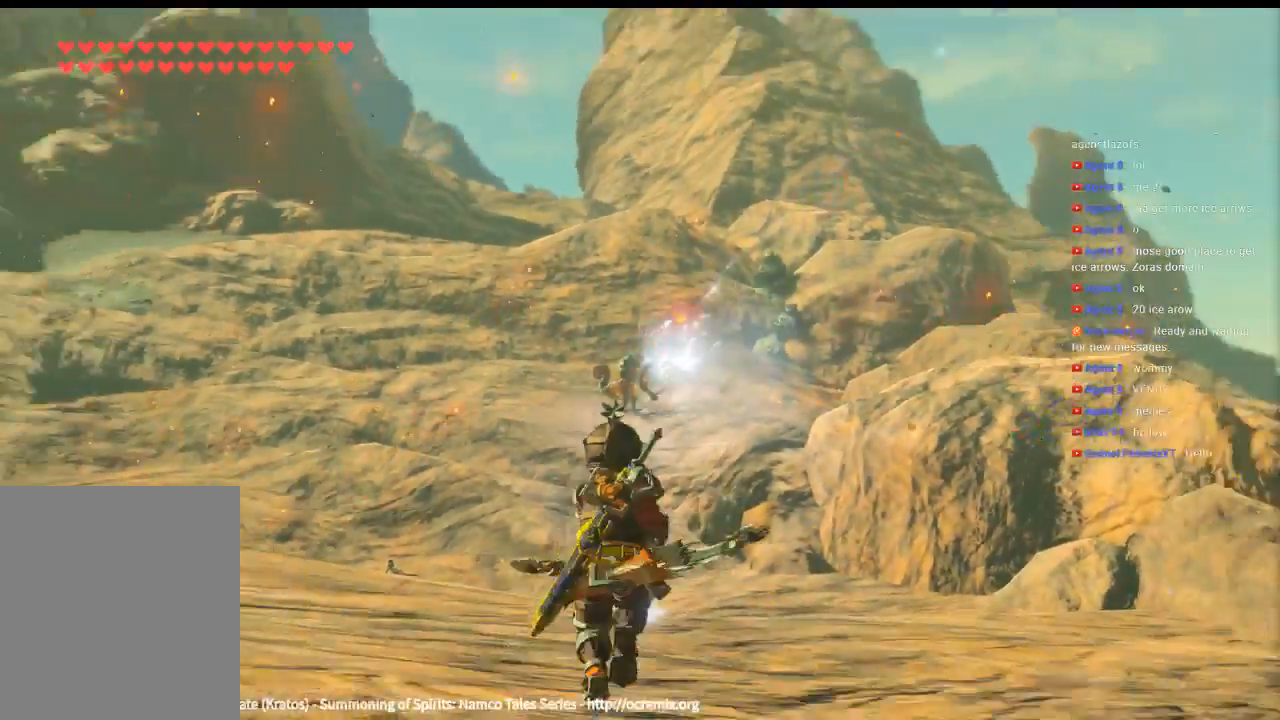
{"buttons": [], "left_stick": "up", "events": []}
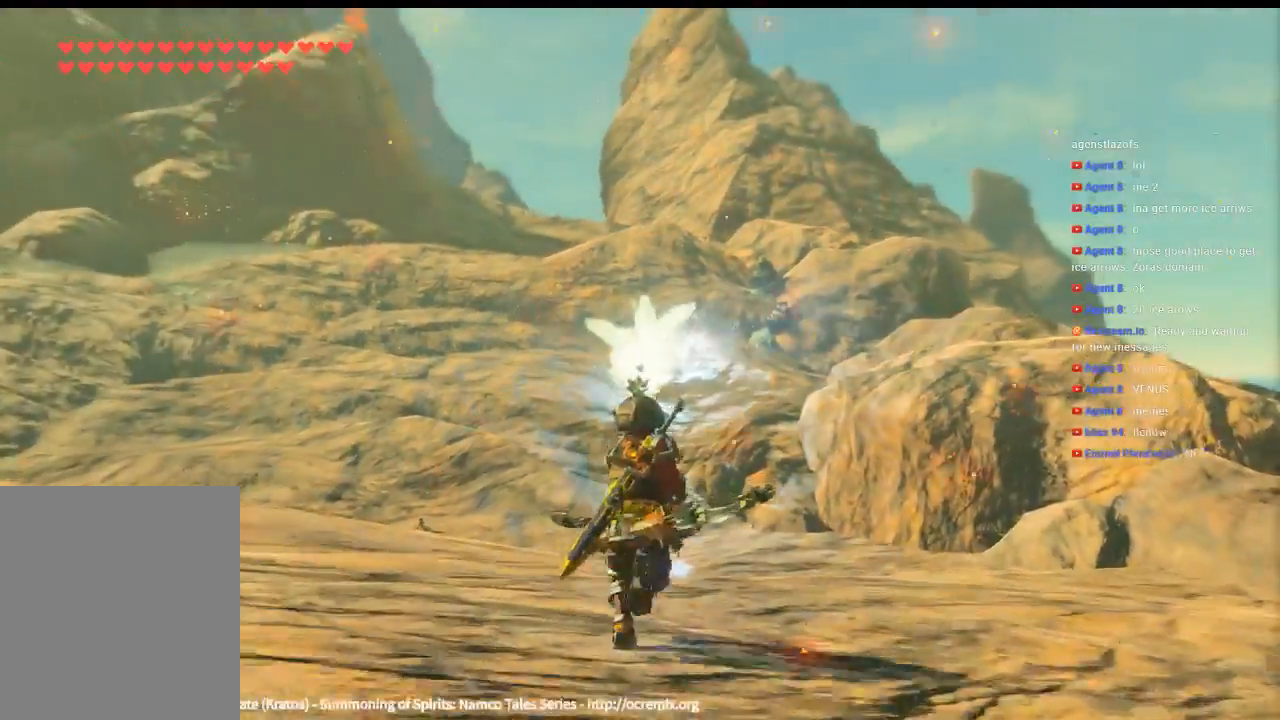
{"buttons": ["Y"], "left_stick": "up", "events": [[200, "Y", "down"]]}
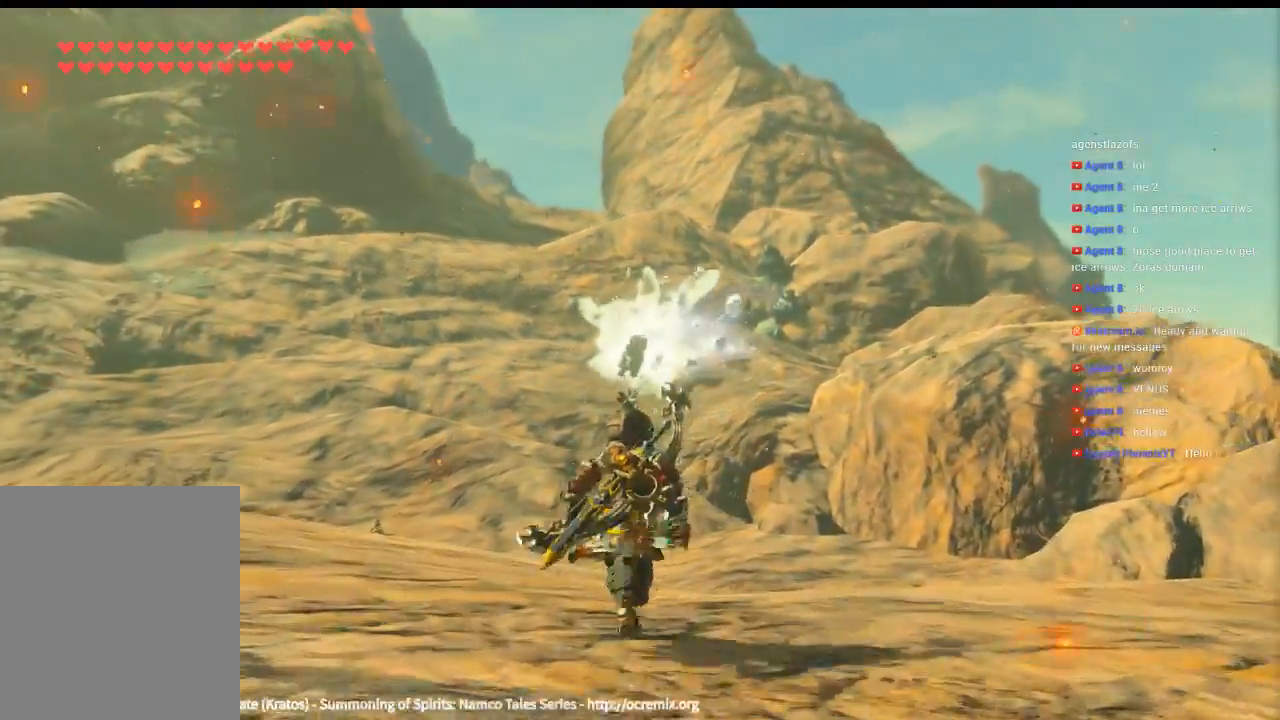
{"buttons": ["Y"], "left_stick": "up", "events": []}
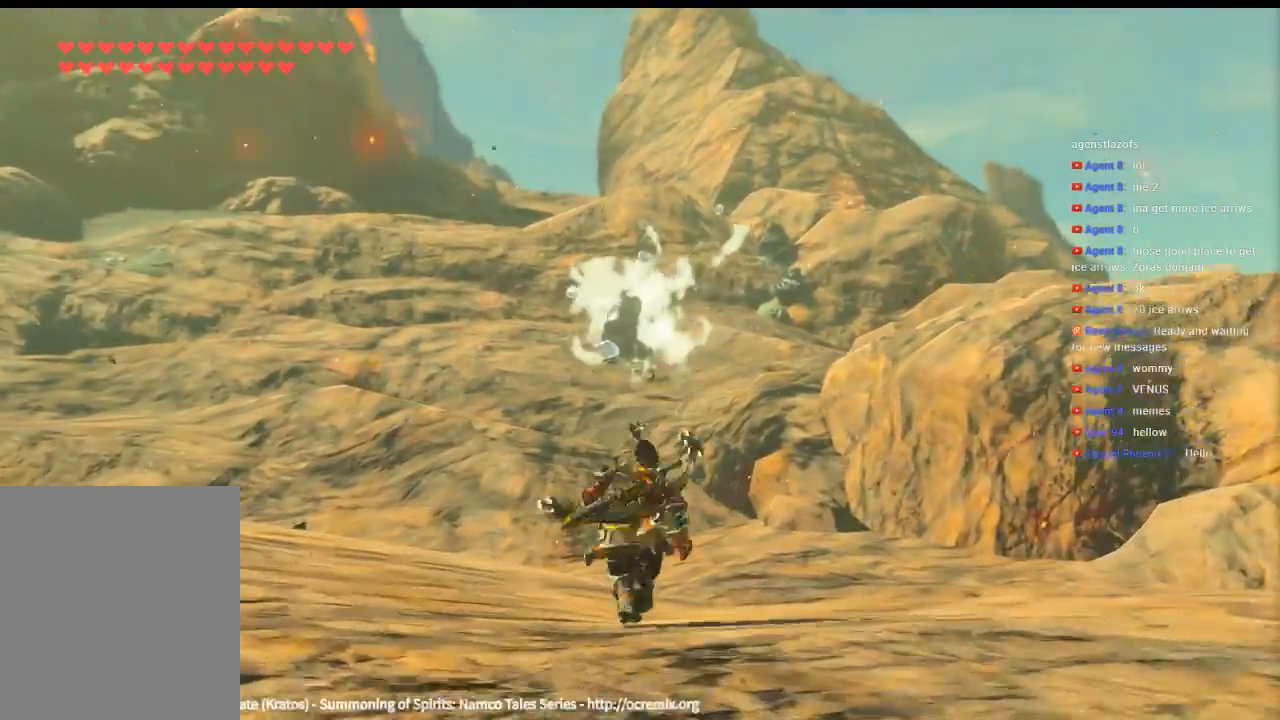
{"buttons": ["Y"], "left_stick": "up", "events": []}
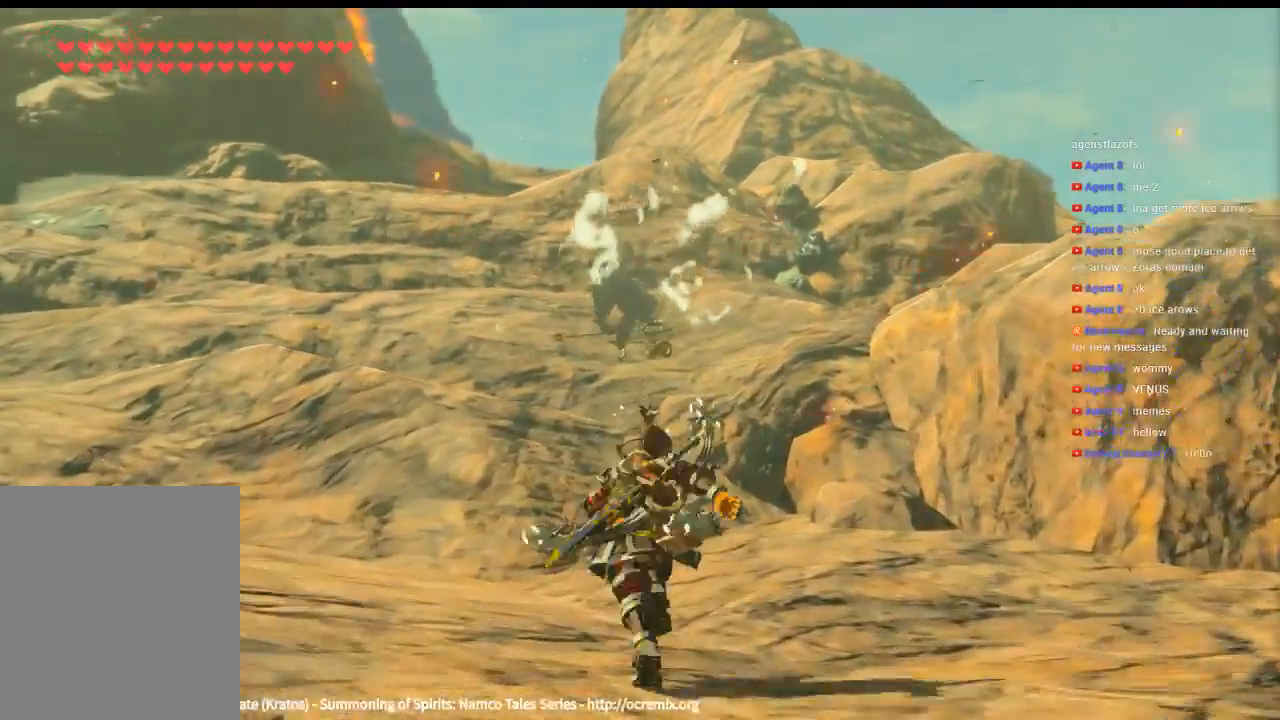
{"buttons": ["Y"], "left_stick": "up", "events": []}
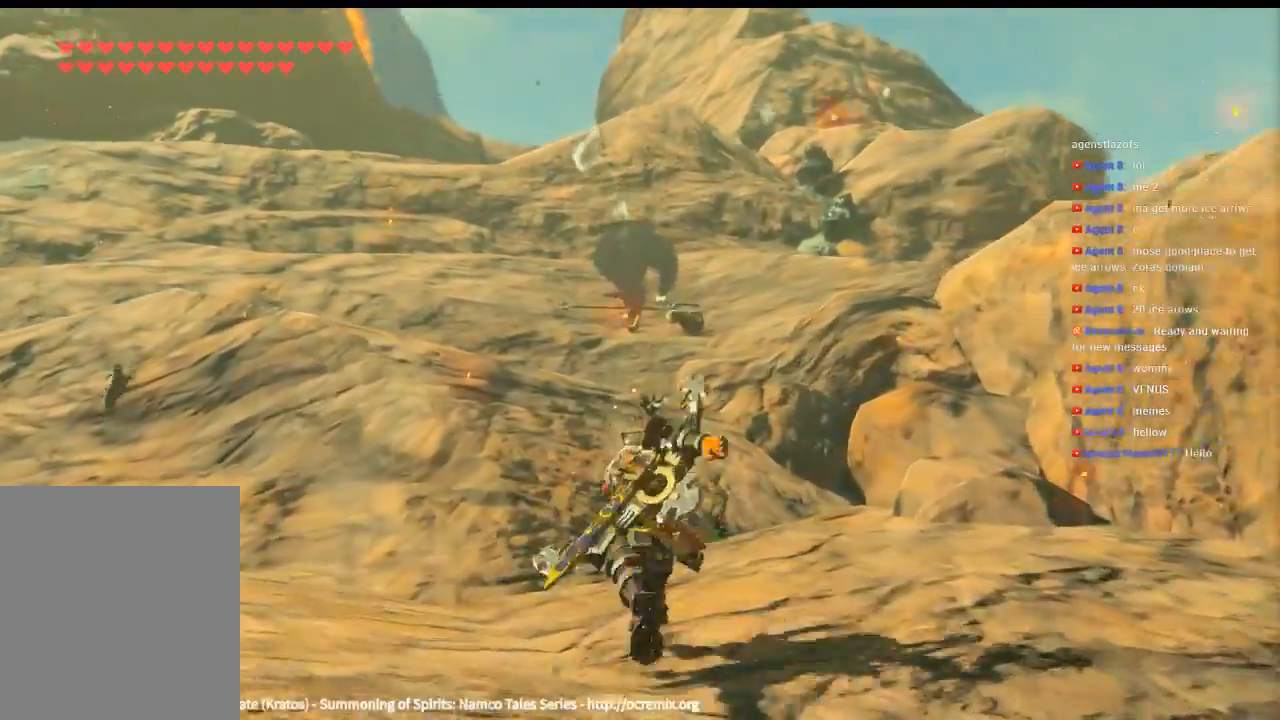
{"buttons": ["Y"], "left_stick": "up", "events": []}